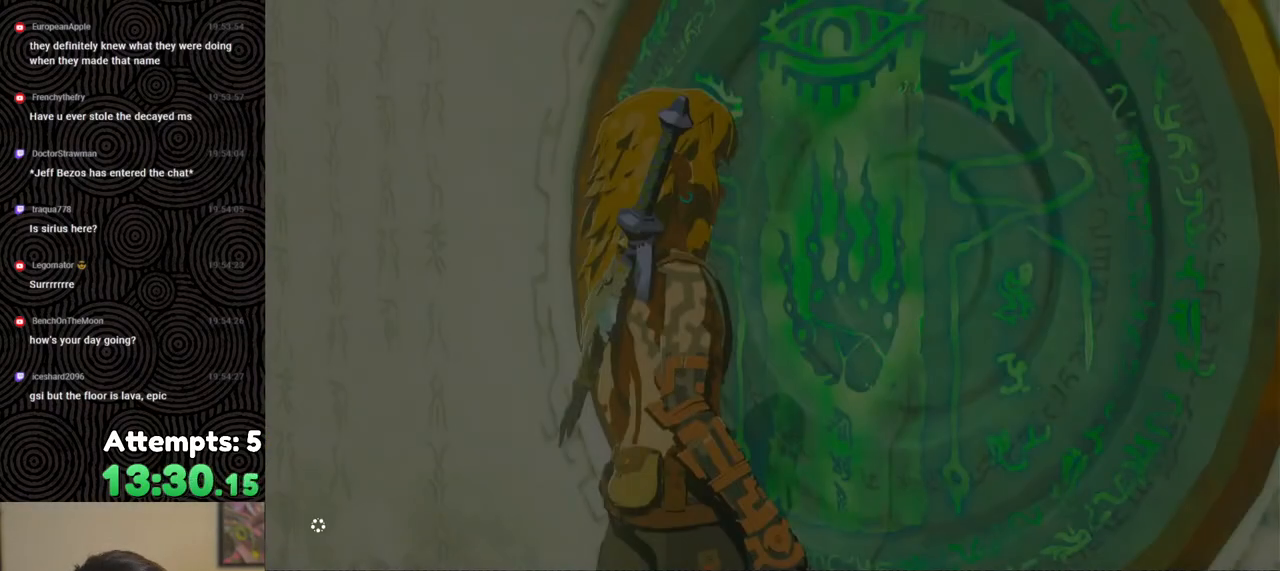
Gameplay with a controller (Nintendo layout); each line is a JSON object with the inputs held at the frame after it. "events" lists button and stick changes between this image and that frame as [ms after this image, input, new state], when the widget could be followed in between. Not read: L3 R3.
{"buttons": [], "left_stick": "center", "right_stick": "center", "events": [[33, "START", "up"], [133, "X", "down"], [250, "X", "up"], [383, "START", "down"], [450, "START", "up"]]}
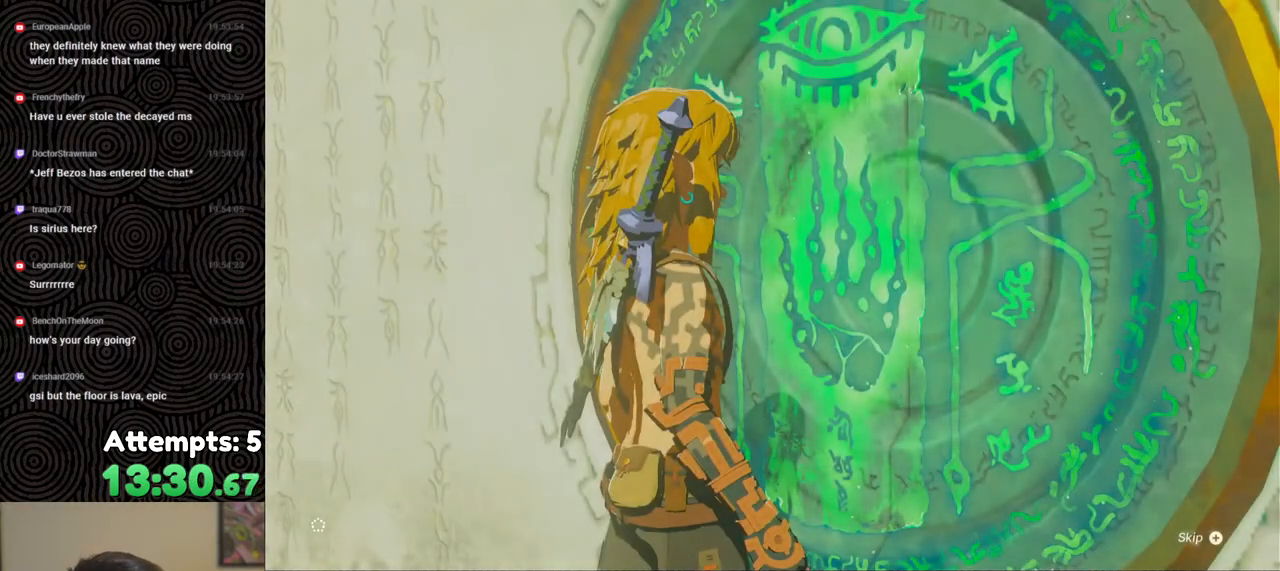
{"buttons": ["X"], "left_stick": "center", "right_stick": "center", "events": [[33, "X", "down"], [150, "X", "up"], [217, "START", "down"], [333, "START", "up"], [417, "X", "down"]]}
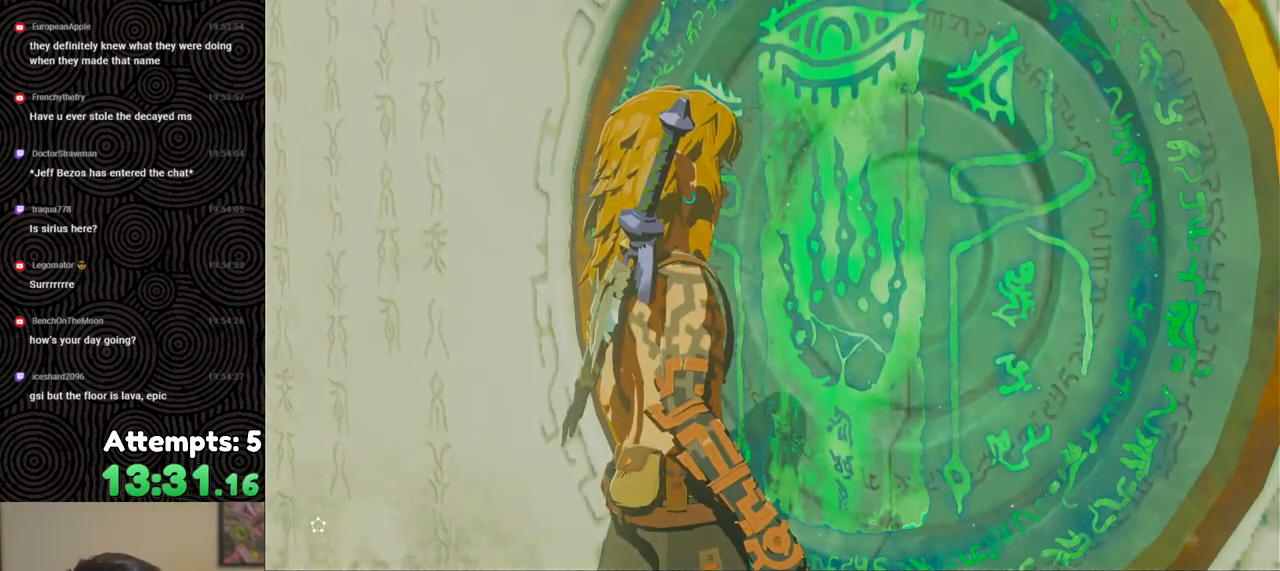
{"buttons": [], "left_stick": "center", "right_stick": "center", "events": [[50, "X", "up"], [200, "START", "down"], [283, "START", "up"], [400, "X", "down"], [500, "X", "up"]]}
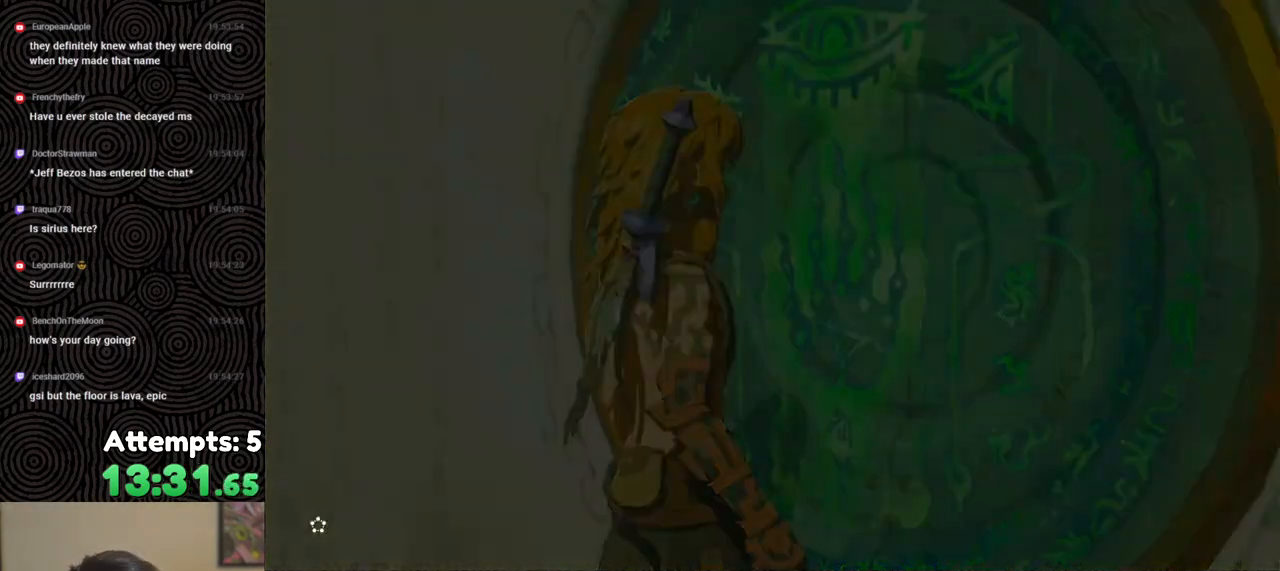
{"buttons": [], "left_stick": "center", "right_stick": "center", "events": [[117, "START", "down"], [183, "START", "up"], [283, "X", "down"], [433, "X", "up"]]}
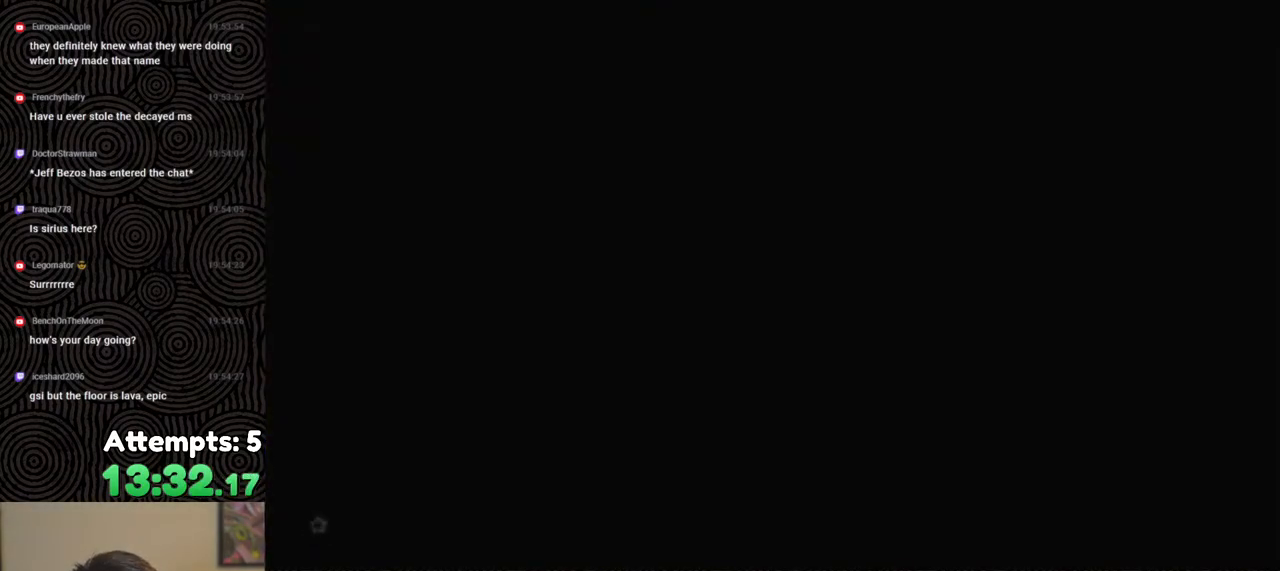
{"buttons": [], "left_stick": "center", "right_stick": "center", "events": []}
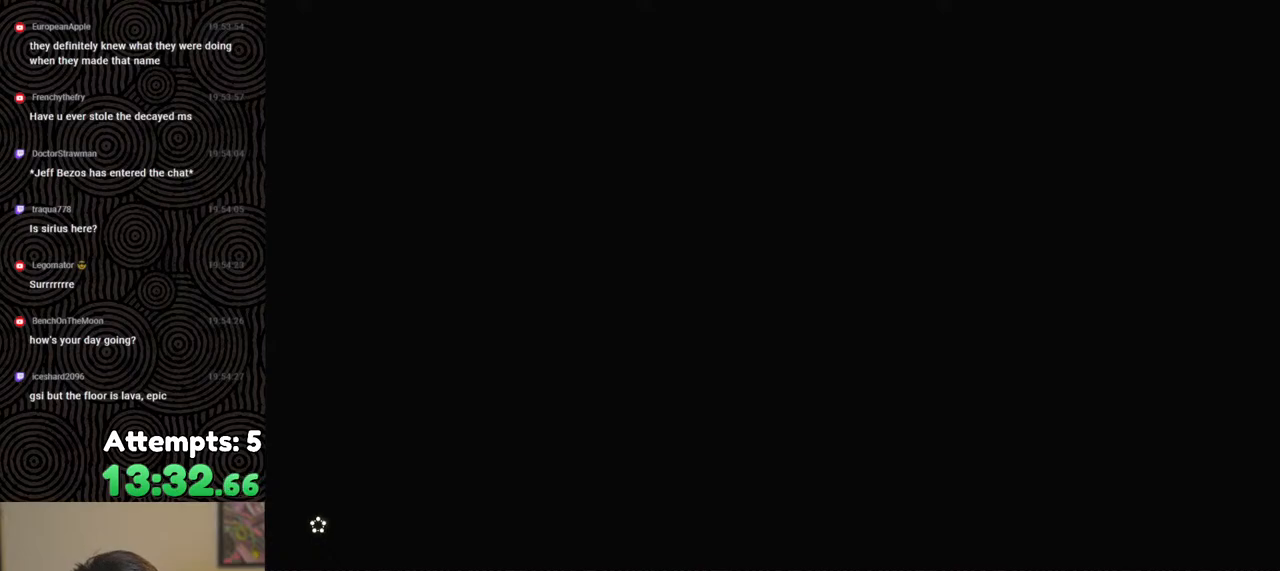
{"buttons": [], "left_stick": "center", "right_stick": "center", "events": []}
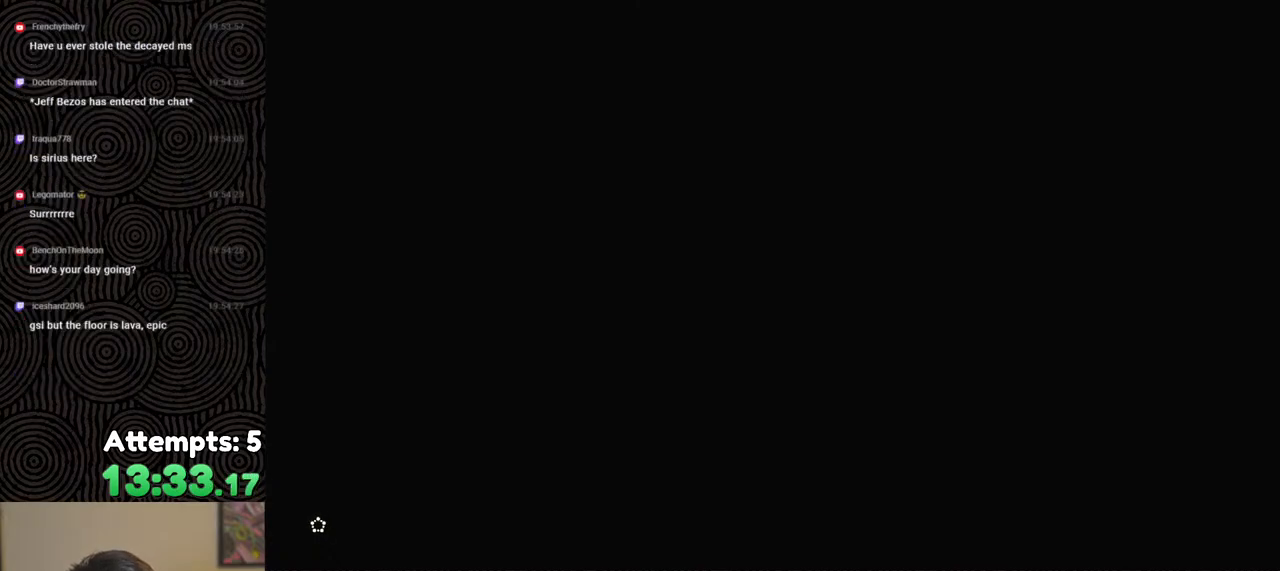
{"buttons": [], "left_stick": "center", "right_stick": "center", "events": []}
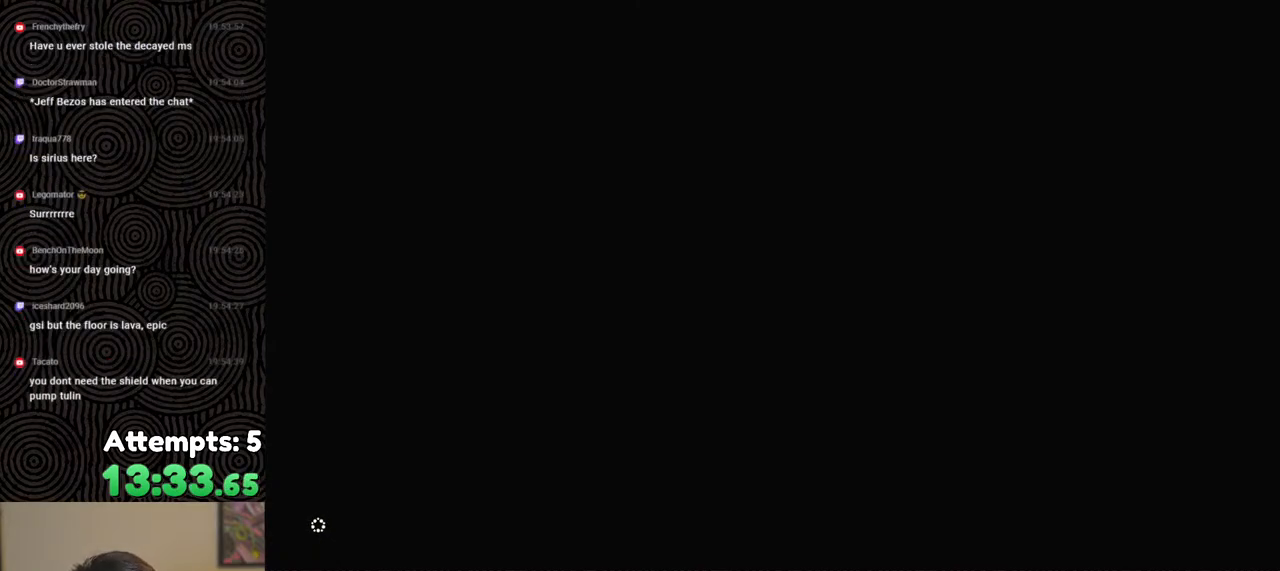
{"buttons": [], "left_stick": "center", "right_stick": "center", "events": []}
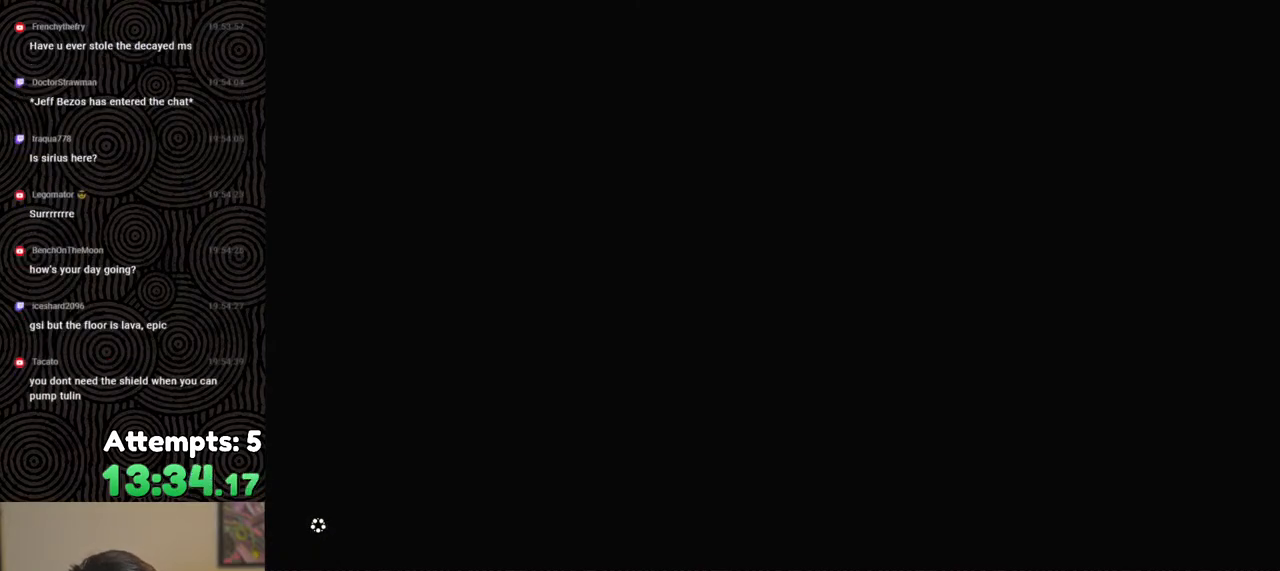
{"buttons": [], "left_stick": "center", "right_stick": "center", "events": []}
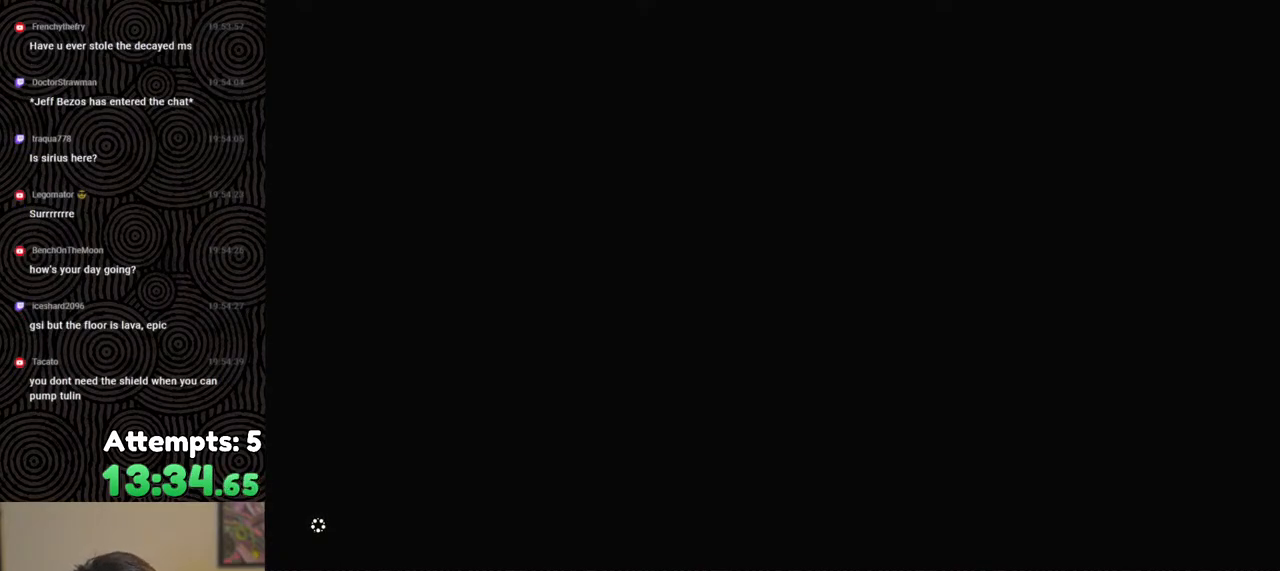
{"buttons": [], "left_stick": "center", "right_stick": "center", "events": []}
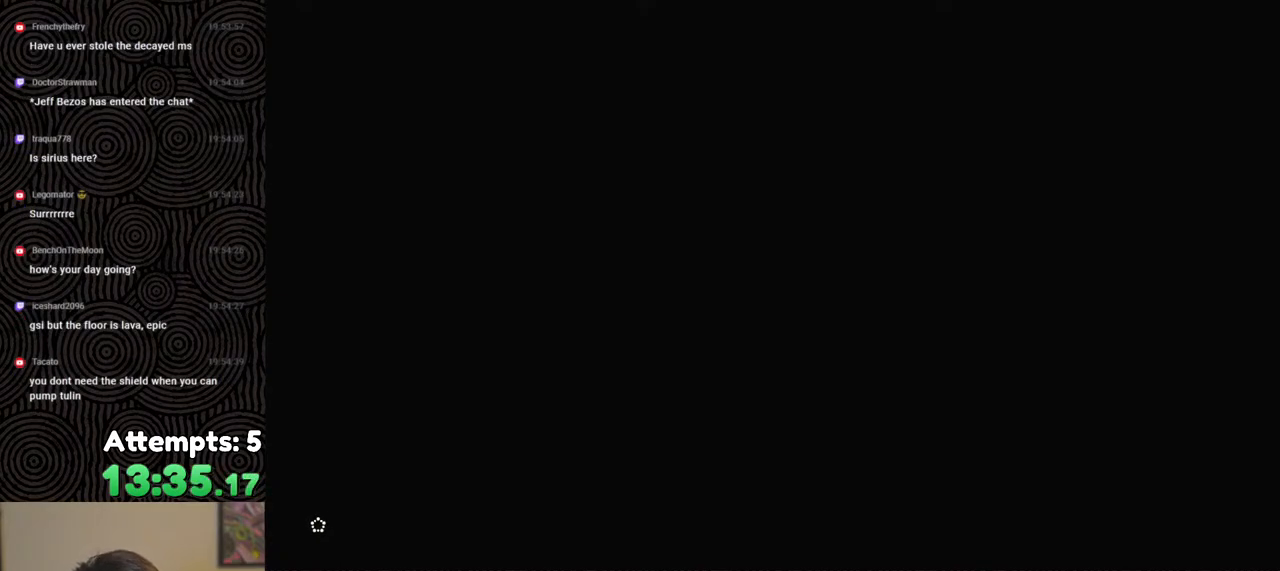
{"buttons": [], "left_stick": "center", "right_stick": "center", "events": []}
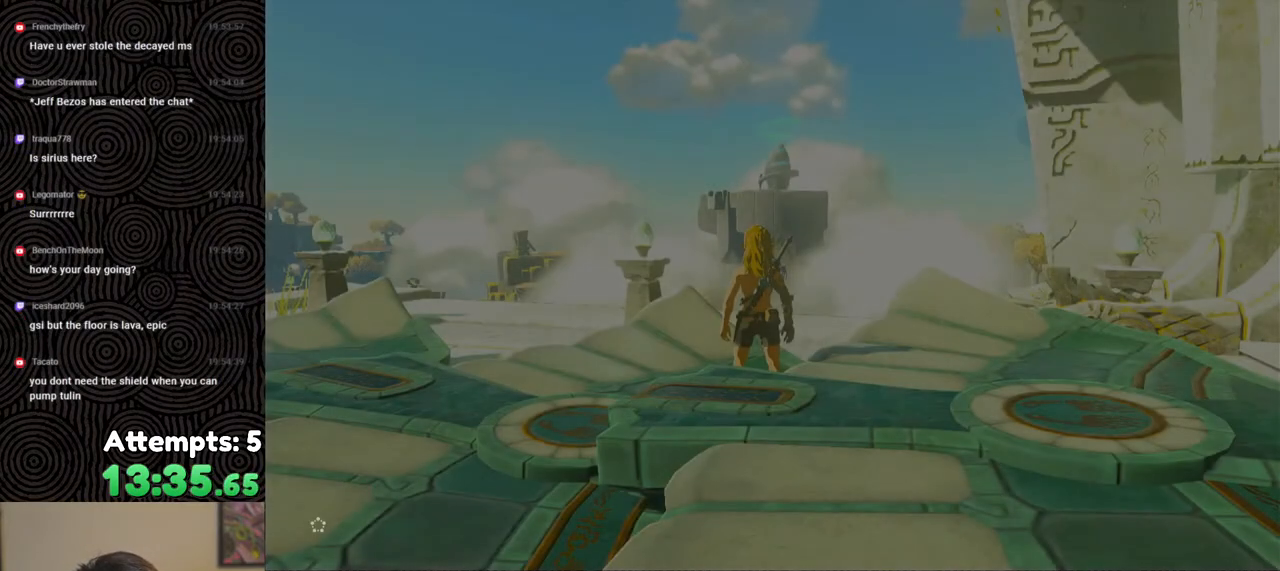
{"buttons": [], "left_stick": "center", "right_stick": "down", "events": [[317, "right_stick", "down-left"], [450, "right_stick", "down"]]}
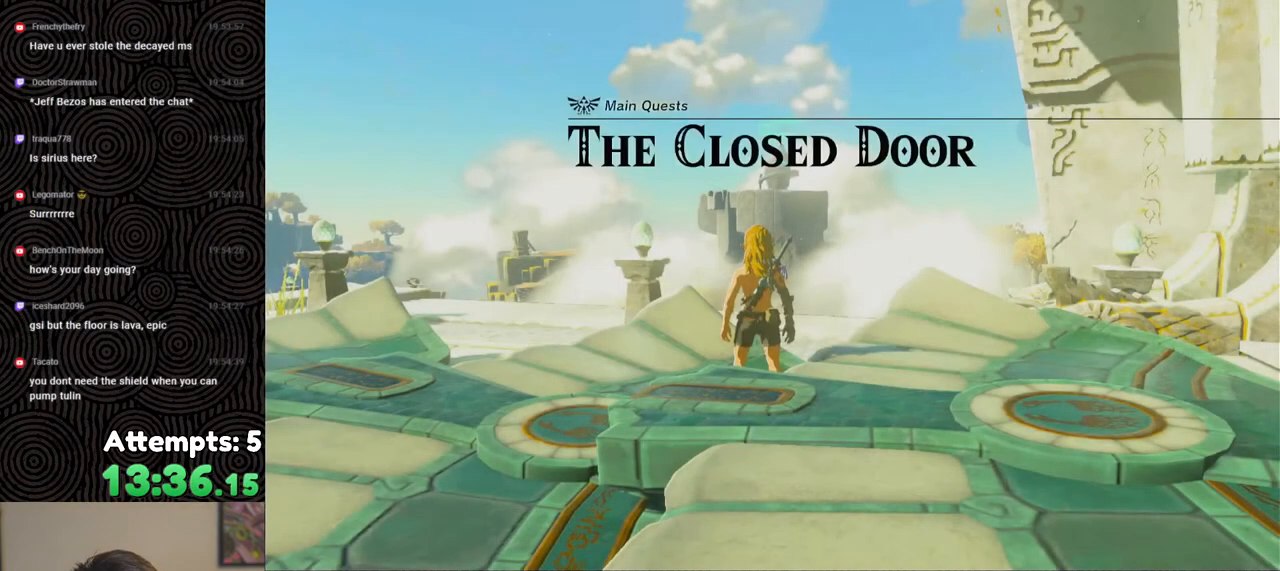
{"buttons": ["B"], "left_stick": "center", "right_stick": "center", "events": [[183, "right_stick", "center"], [300, "B", "down"], [367, "B", "up"], [483, "B", "down"]]}
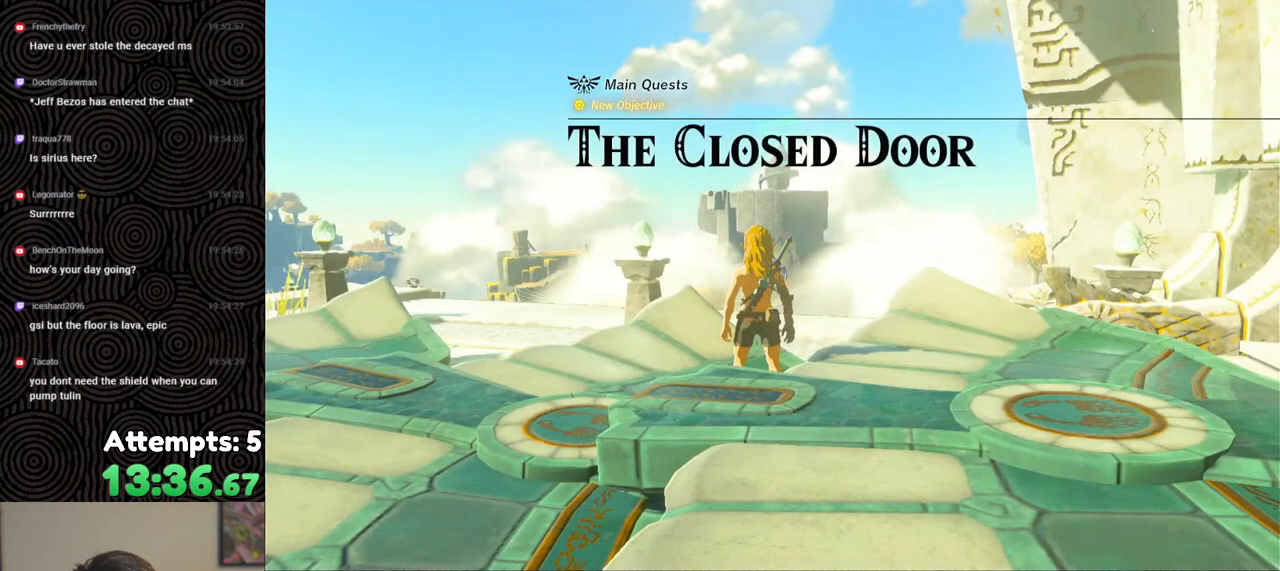
{"buttons": ["B"], "left_stick": "center", "right_stick": "center", "events": [[50, "B", "up"], [133, "B", "down"], [233, "B", "up"], [300, "B", "down"], [367, "B", "up"], [450, "B", "down"]]}
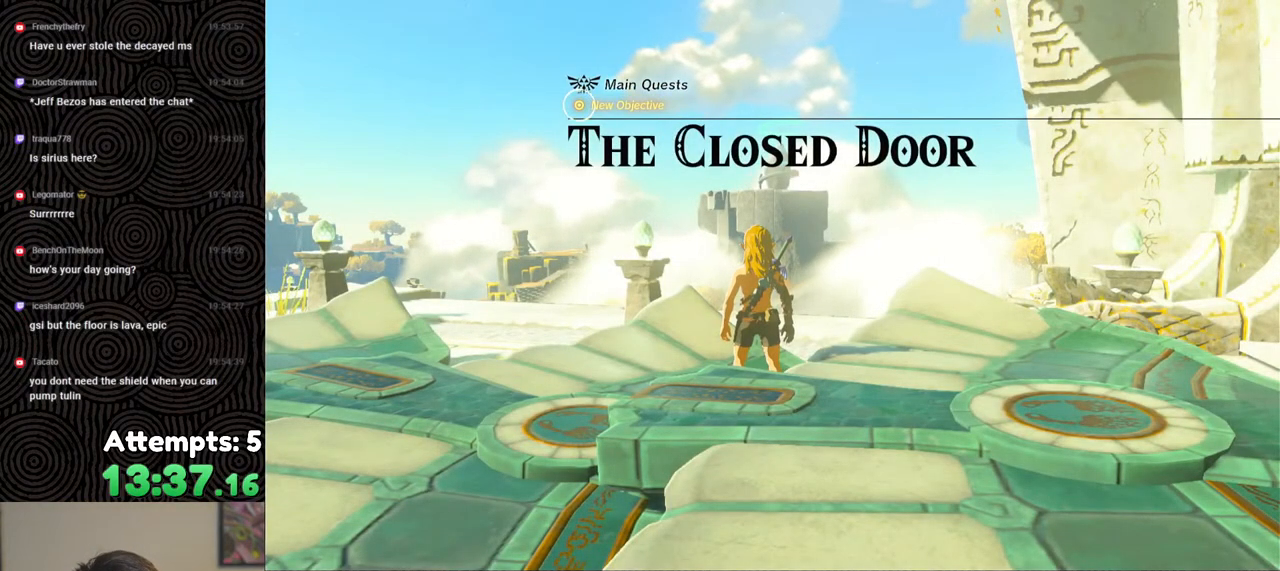
{"buttons": ["B"], "left_stick": "center", "right_stick": "center", "events": [[17, "B", "up"], [100, "B", "down"], [183, "B", "up"], [283, "B", "down"], [367, "B", "up"], [450, "B", "down"]]}
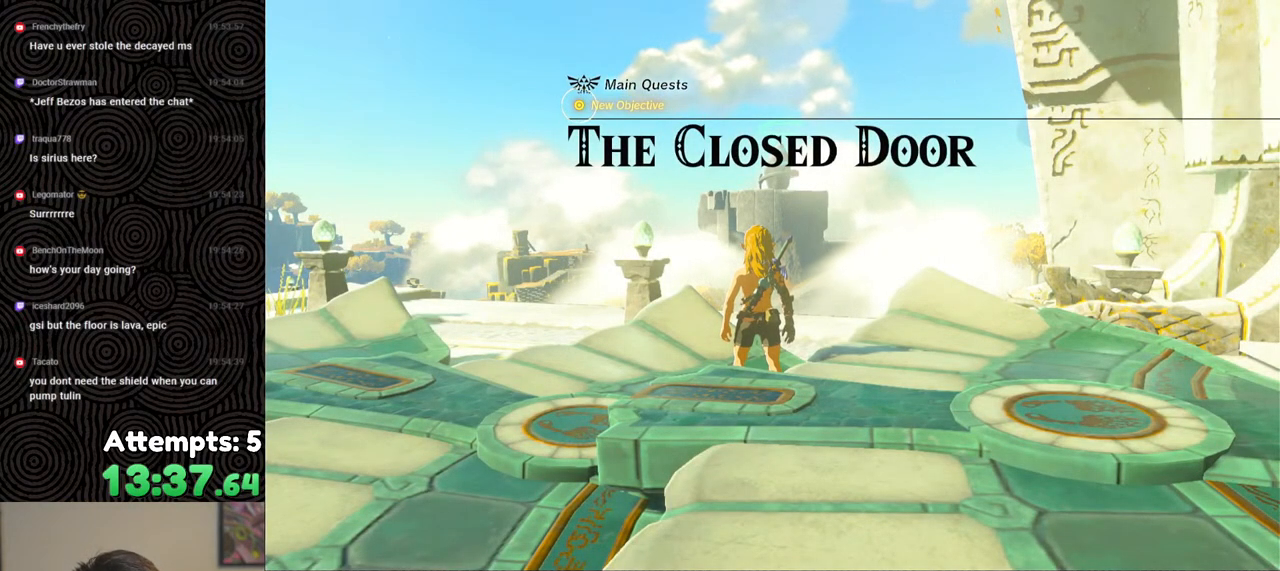
{"buttons": ["B"], "left_stick": "center", "right_stick": "center", "events": [[50, "B", "up"], [117, "B", "down"], [200, "B", "up"], [267, "B", "down"], [383, "B", "up"], [450, "B", "down"]]}
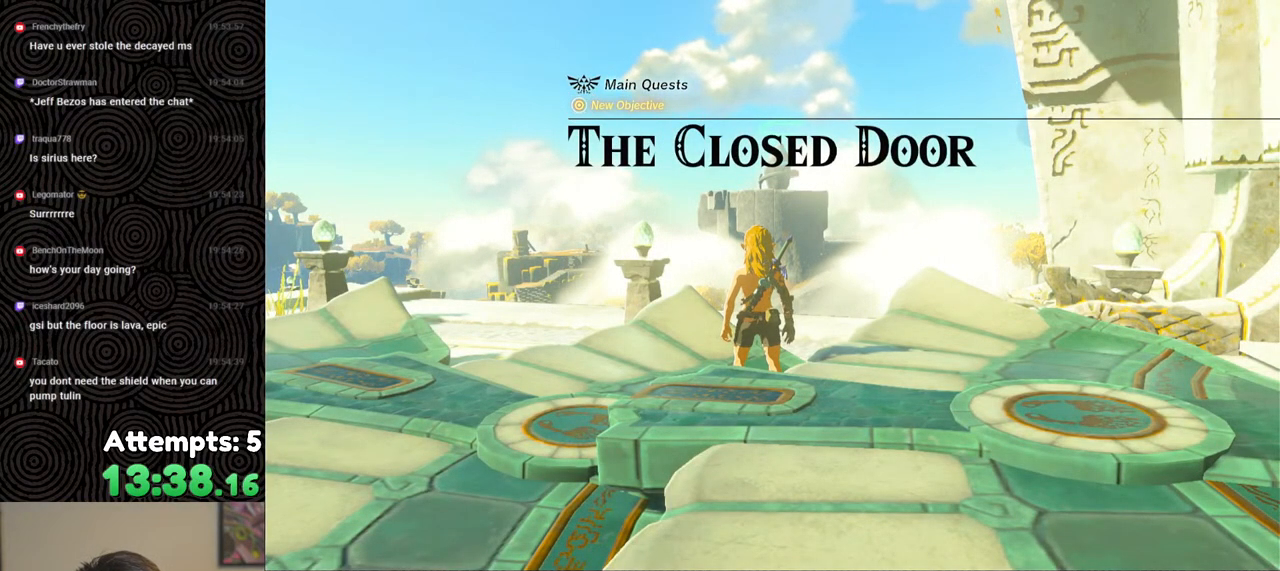
{"buttons": [], "left_stick": "center", "right_stick": "center", "events": [[67, "B", "up"], [150, "B", "down"], [250, "B", "up"], [367, "B", "down"], [417, "B", "up"]]}
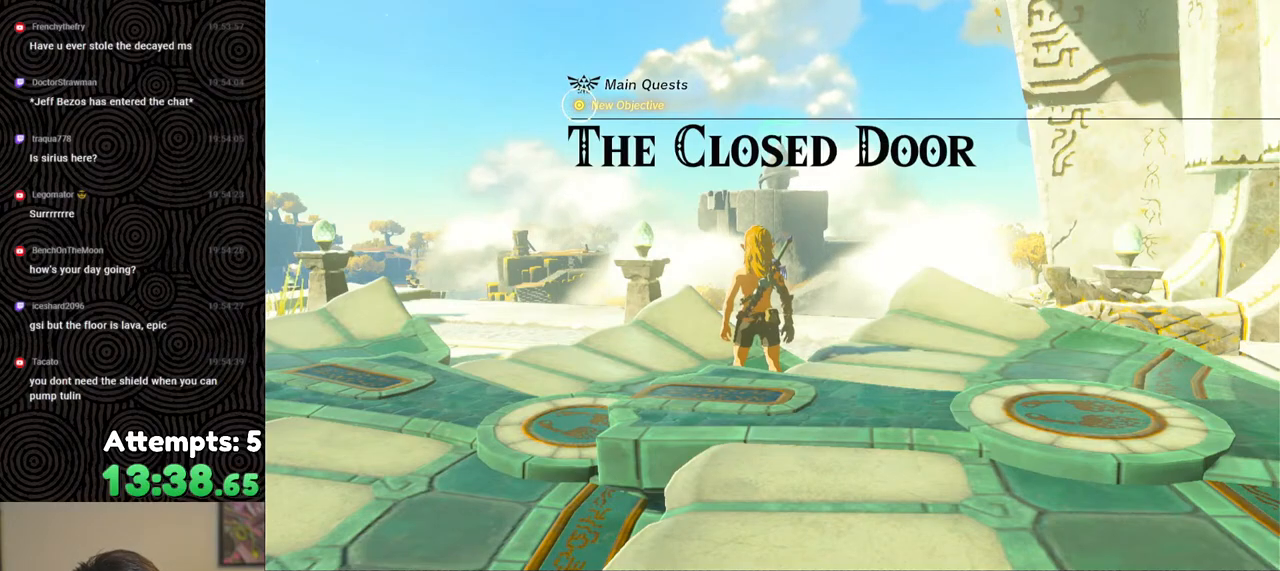
{"buttons": [], "left_stick": "center", "right_stick": "down-left", "events": [[50, "B", "down"], [117, "B", "up"], [350, "right_stick", "down-left"]]}
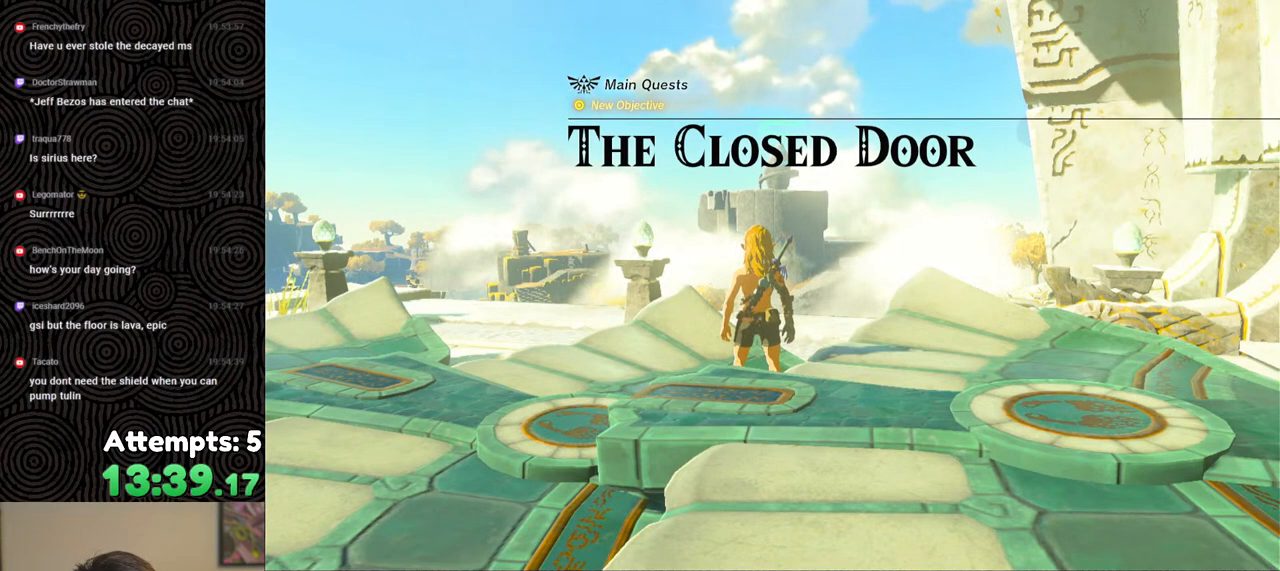
{"buttons": ["B"], "left_stick": "center", "right_stick": "center", "events": [[33, "right_stick", "center"], [117, "B", "down"], [200, "B", "up"], [283, "B", "down"], [350, "B", "up"], [450, "B", "down"]]}
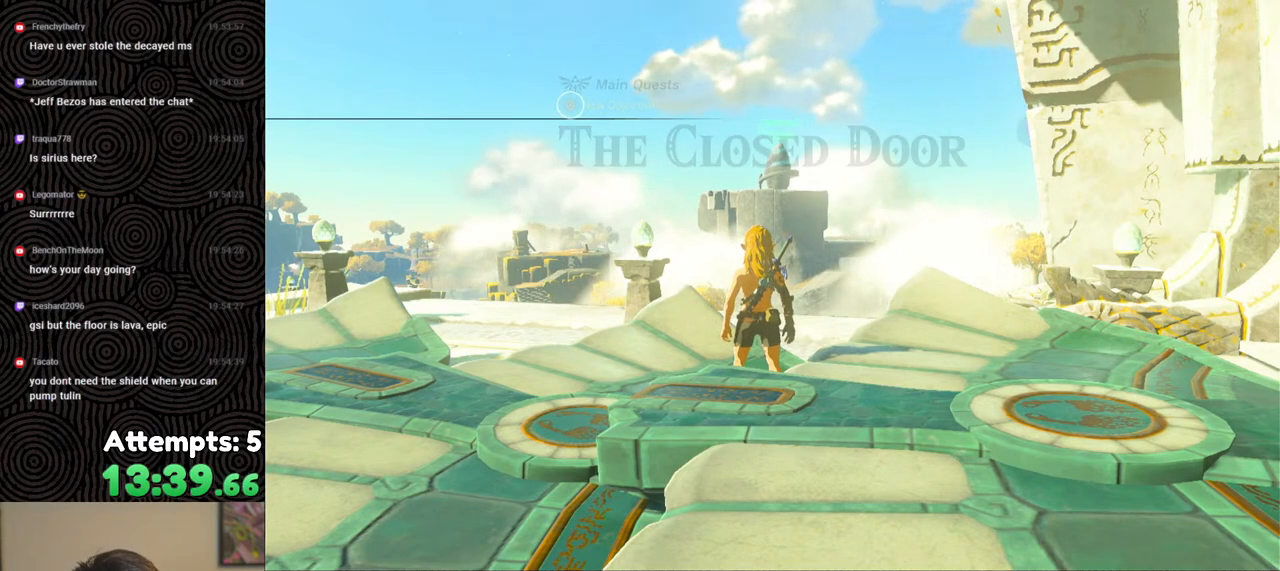
{"buttons": [], "left_stick": "center", "right_stick": "down-left", "events": [[17, "B", "up"], [117, "B", "down"], [183, "B", "up"], [283, "B", "down"], [333, "B", "up"], [450, "right_stick", "down-left"]]}
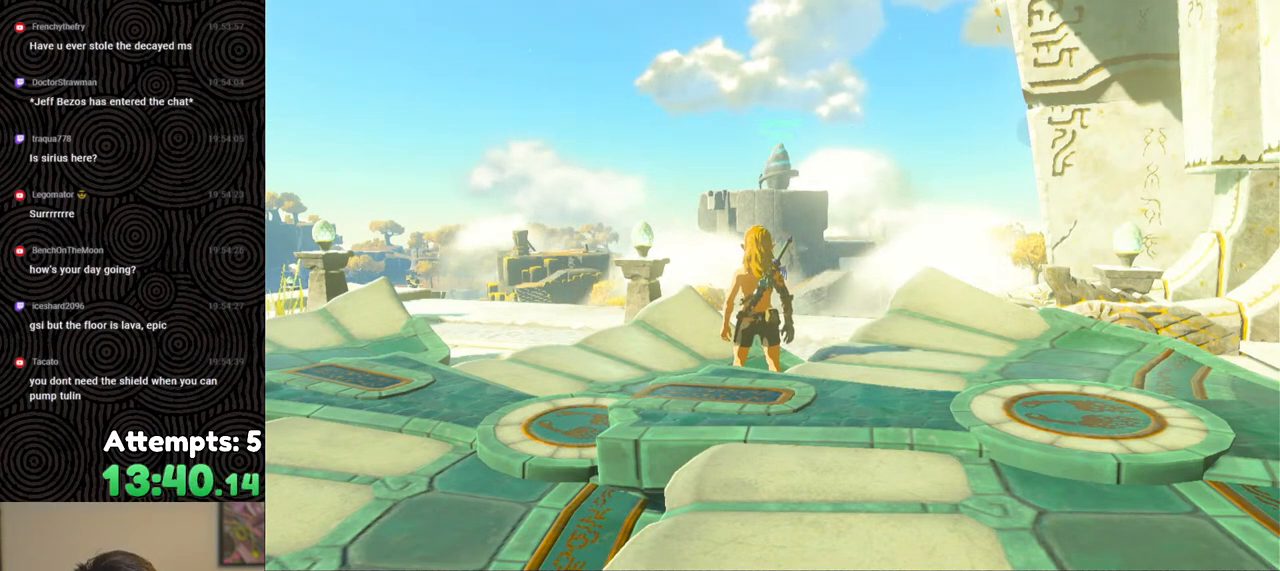
{"buttons": ["B"], "left_stick": "center", "right_stick": "down-left", "events": [[233, "B", "down"], [333, "B", "up"], [450, "B", "down"]]}
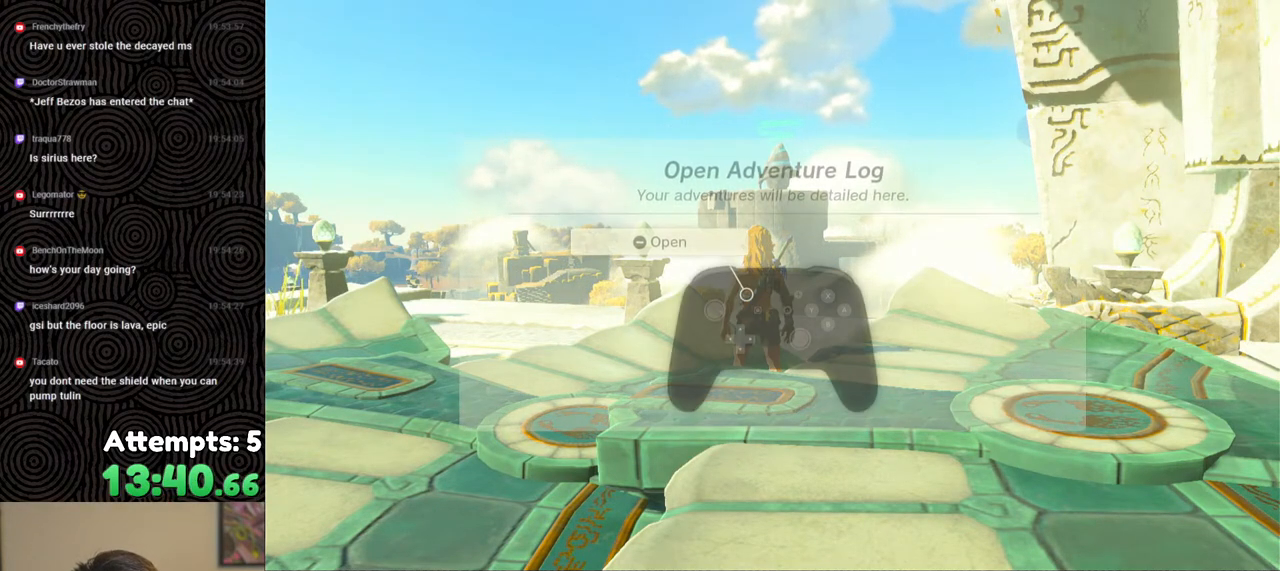
{"buttons": [], "left_stick": "center", "right_stick": "down-left", "events": [[83, "B", "up"], [200, "B", "down"], [267, "B", "up"], [383, "B", "down"], [433, "B", "up"]]}
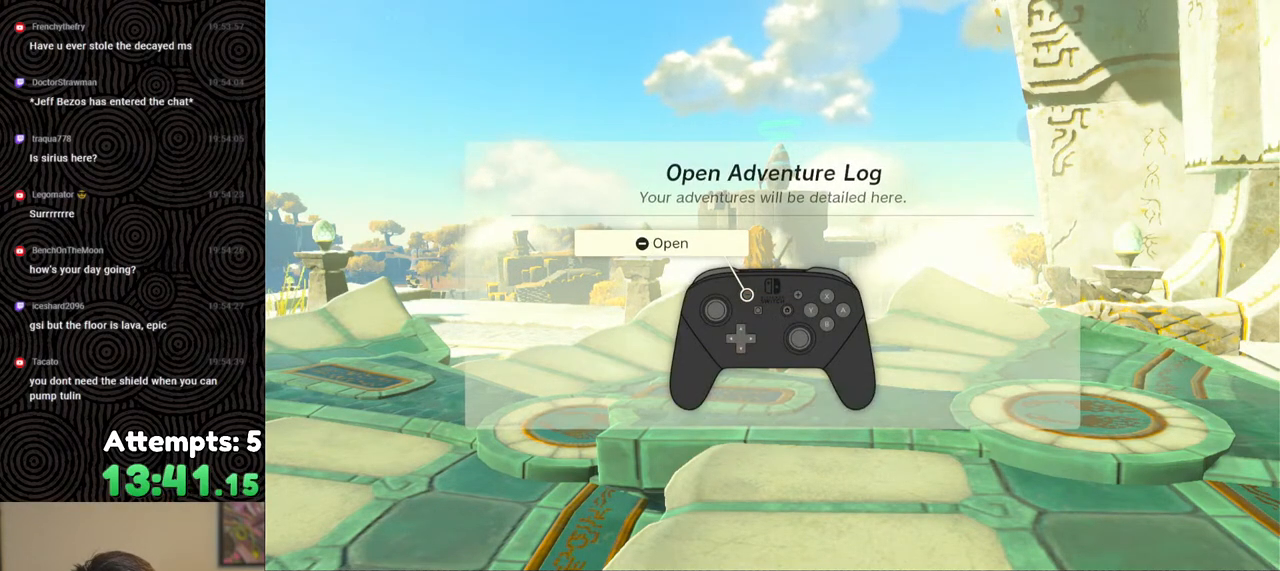
{"buttons": ["B"], "left_stick": "center", "right_stick": "down-left", "events": [[100, "B", "down"], [217, "B", "up"], [283, "B", "down"], [383, "B", "up"], [450, "B", "down"]]}
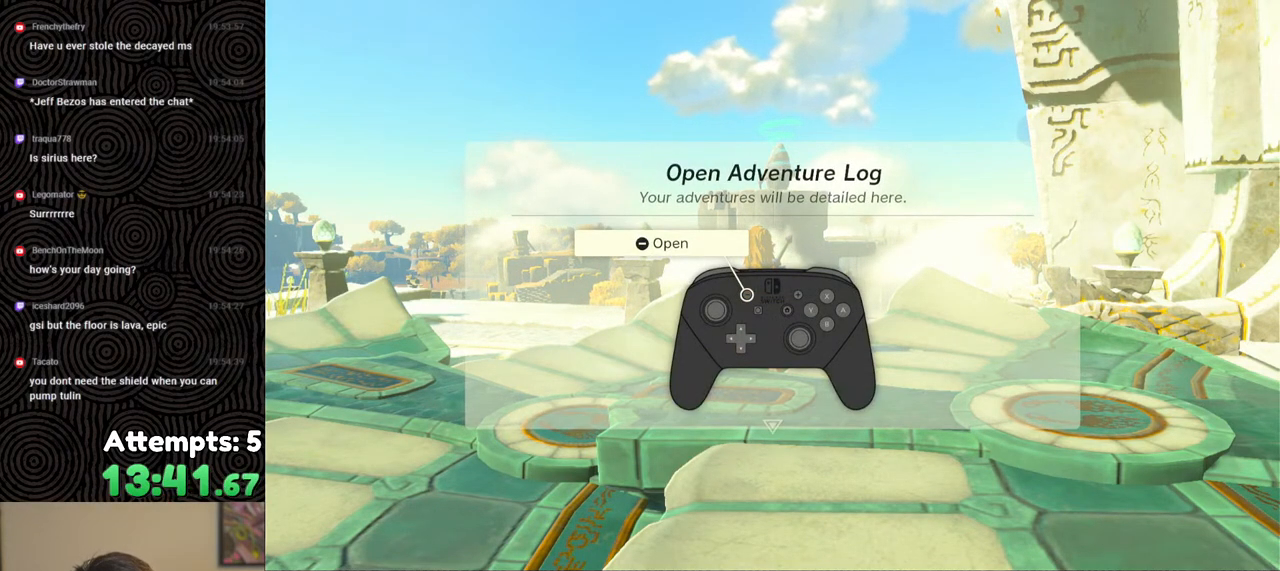
{"buttons": [], "left_stick": "center", "right_stick": "down-left", "events": [[50, "B", "up"], [50, "left_stick", "up-left"], [133, "B", "down"], [200, "B", "up"], [283, "B", "down"], [350, "left_stick", "center"], [367, "B", "up"]]}
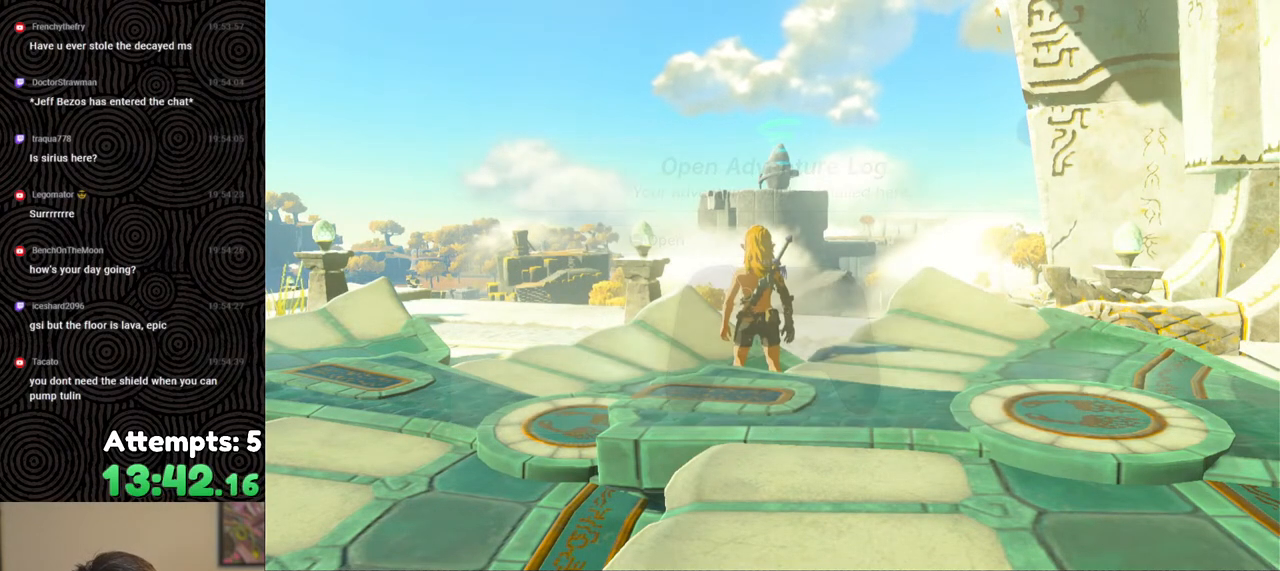
{"buttons": [], "left_stick": "up-left", "right_stick": "down-left", "events": [[200, "left_stick", "up-left"], [217, "B", "down"], [350, "B", "up"]]}
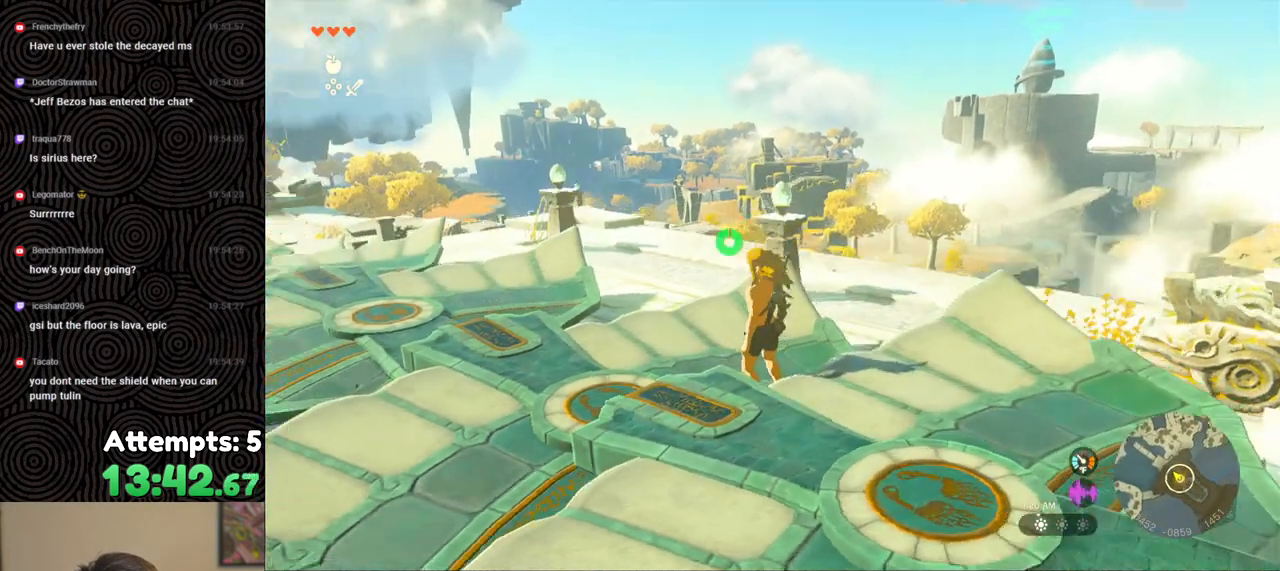
{"buttons": [], "left_stick": "down-left", "right_stick": "center", "events": [[17, "left_stick", "left"], [217, "right_stick", "center"], [367, "left_stick", "down-left"]]}
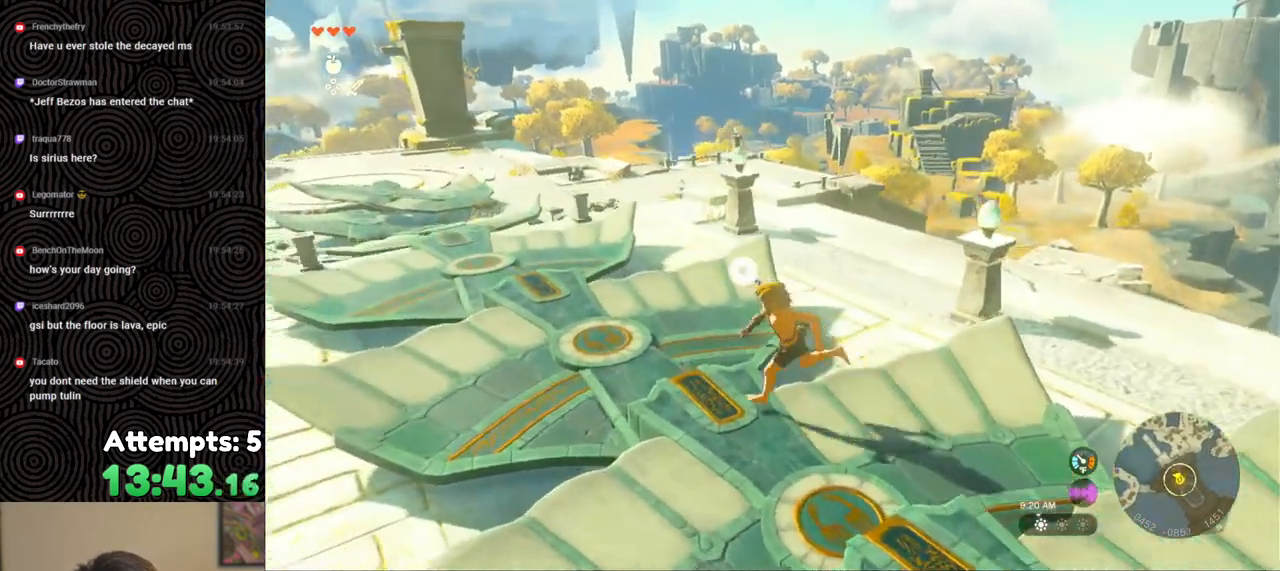
{"buttons": [], "left_stick": "up-left", "right_stick": "down", "events": [[33, "left_stick", "center"], [117, "right_stick", "down"], [350, "left_stick", "up-left"]]}
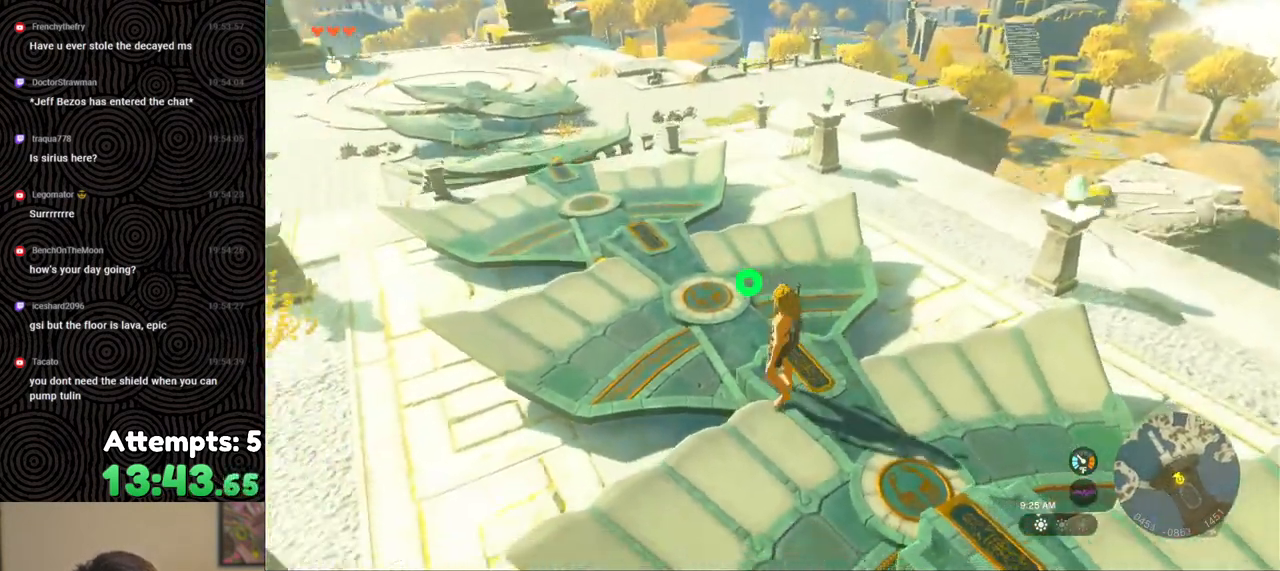
{"buttons": [], "left_stick": "up-left", "right_stick": "right", "events": [[300, "right_stick", "right"]]}
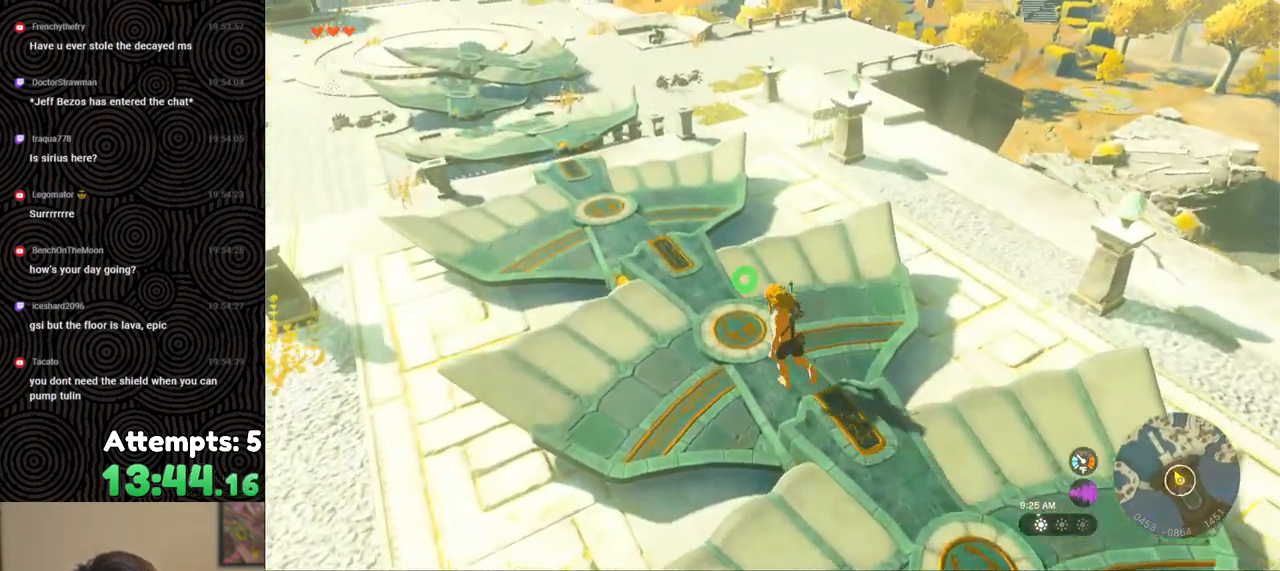
{"buttons": [], "left_stick": "up", "right_stick": "center", "events": [[33, "left_stick", "center"], [317, "left_stick", "up"], [383, "right_stick", "center"]]}
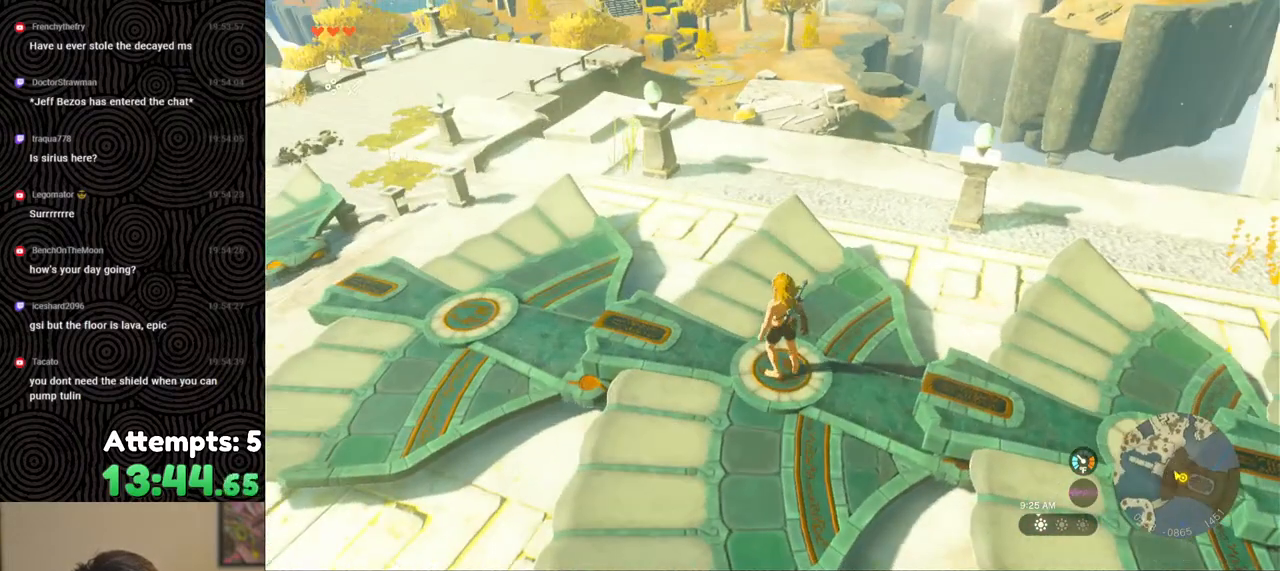
{"buttons": [], "left_stick": "up", "right_stick": "center", "events": [[117, "right_stick", "up-left"], [317, "right_stick", "center"]]}